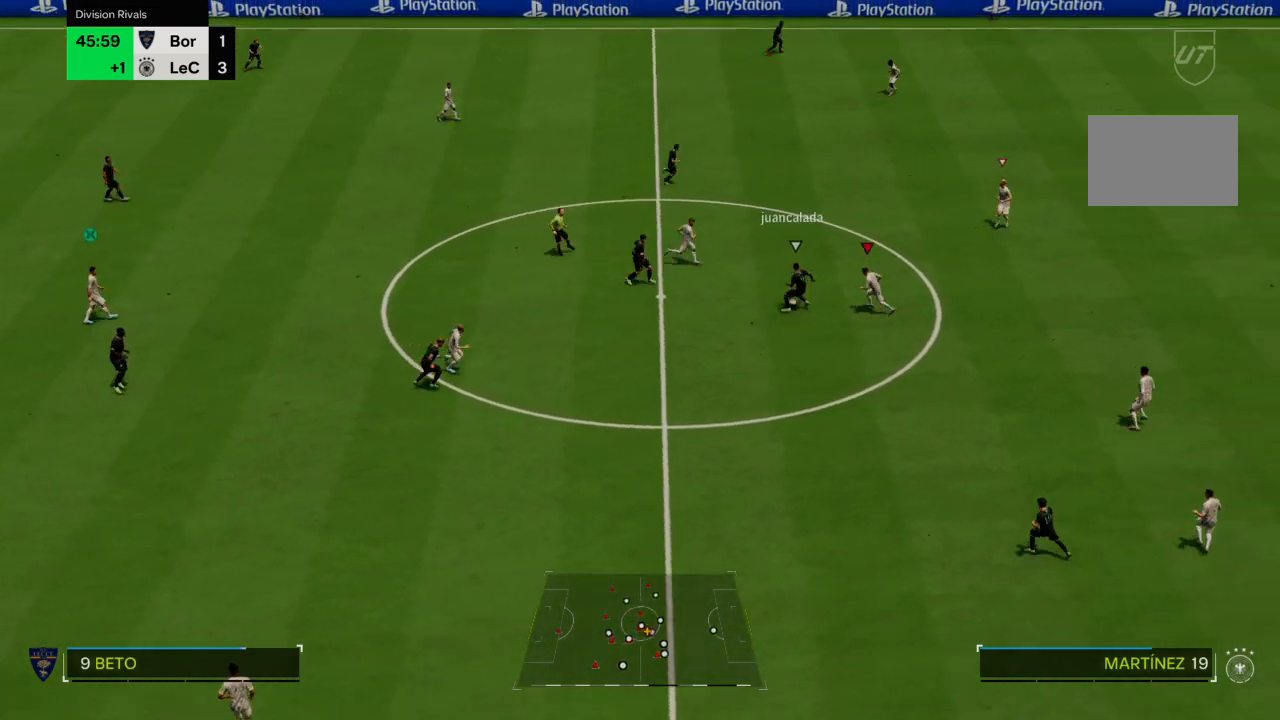
Gameplay with a controller (PlayStation layout); each line is a JSON object with the inputs held at the frame after it. "events" lists button and stick changes between this image and that frame as [ms after this image, input, new state], when the widget could be followed in between. Not read: L3 R3.
{"buttons": ["CROSS", "R2"], "left_stick": "down-left", "right_stick": "center", "events": [[100, "CIRCLE", "up"], [200, "CROSS", "down"], [200, "left_stick", "down-left"], [234, "L2", "up"], [234, "R2", "up"], [367, "R2", "down"]]}
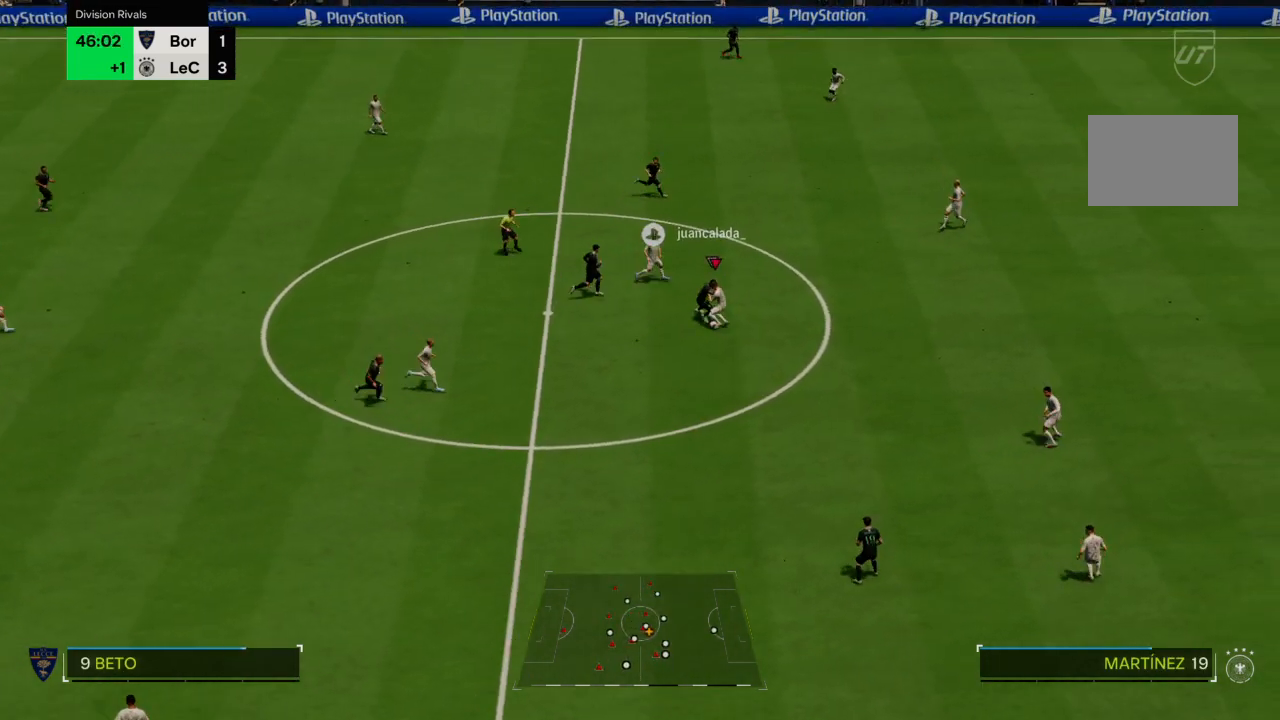
{"buttons": ["R2"], "left_stick": "down-left", "right_stick": "center", "events": [[501, "CROSS", "up"]]}
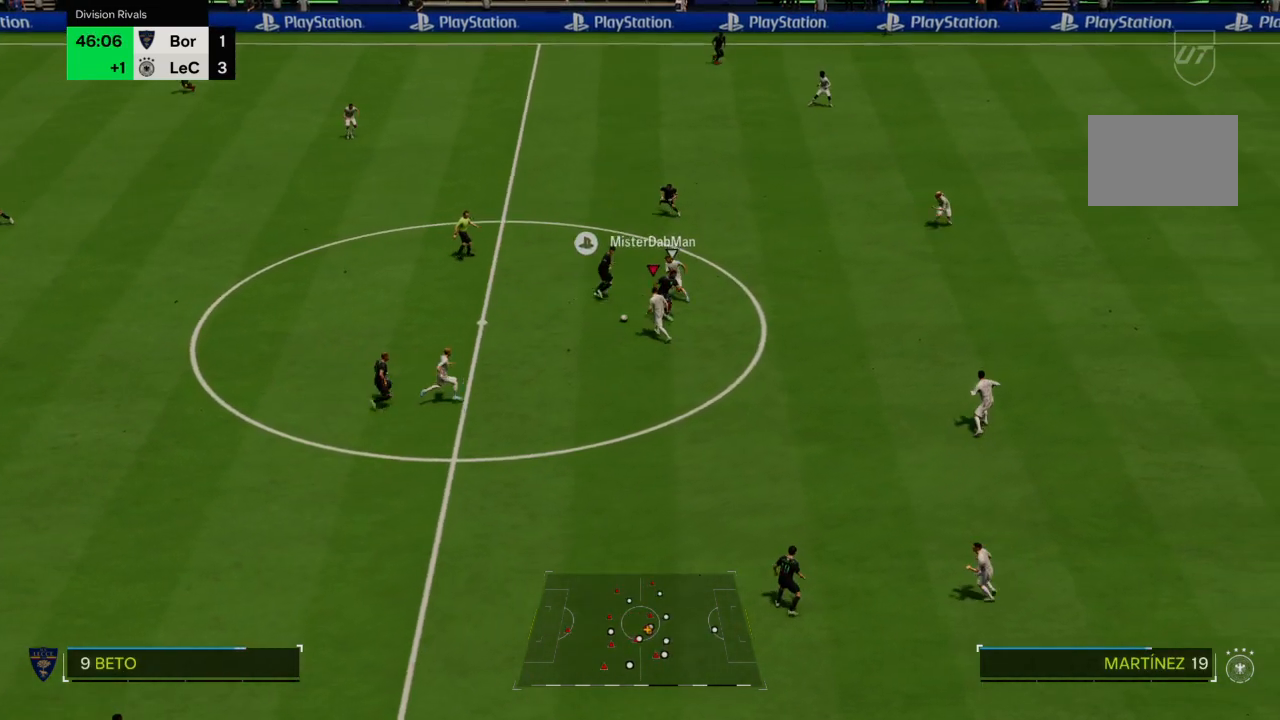
{"buttons": [], "left_stick": "left", "right_stick": "center", "events": [[67, "CROSS", "down"], [133, "R2", "up"], [133, "left_stick", "left"], [234, "CROSS", "up"]]}
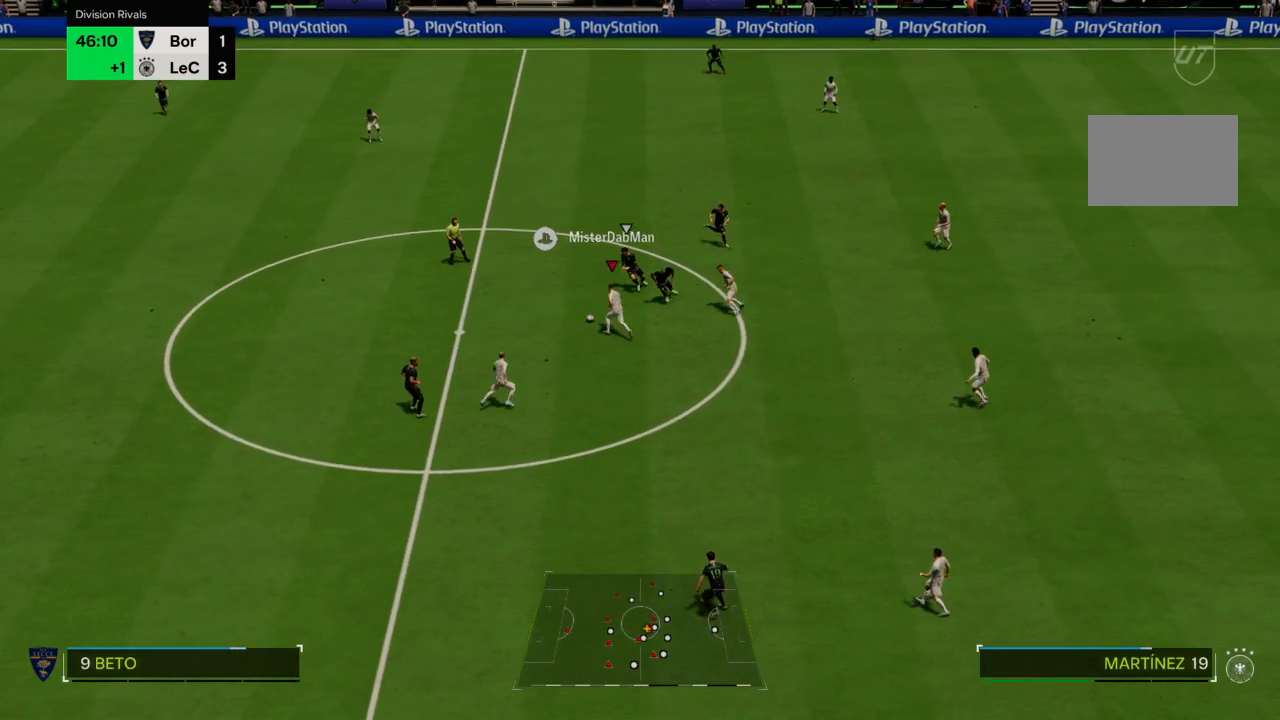
{"buttons": [], "left_stick": "left", "right_stick": "center", "events": []}
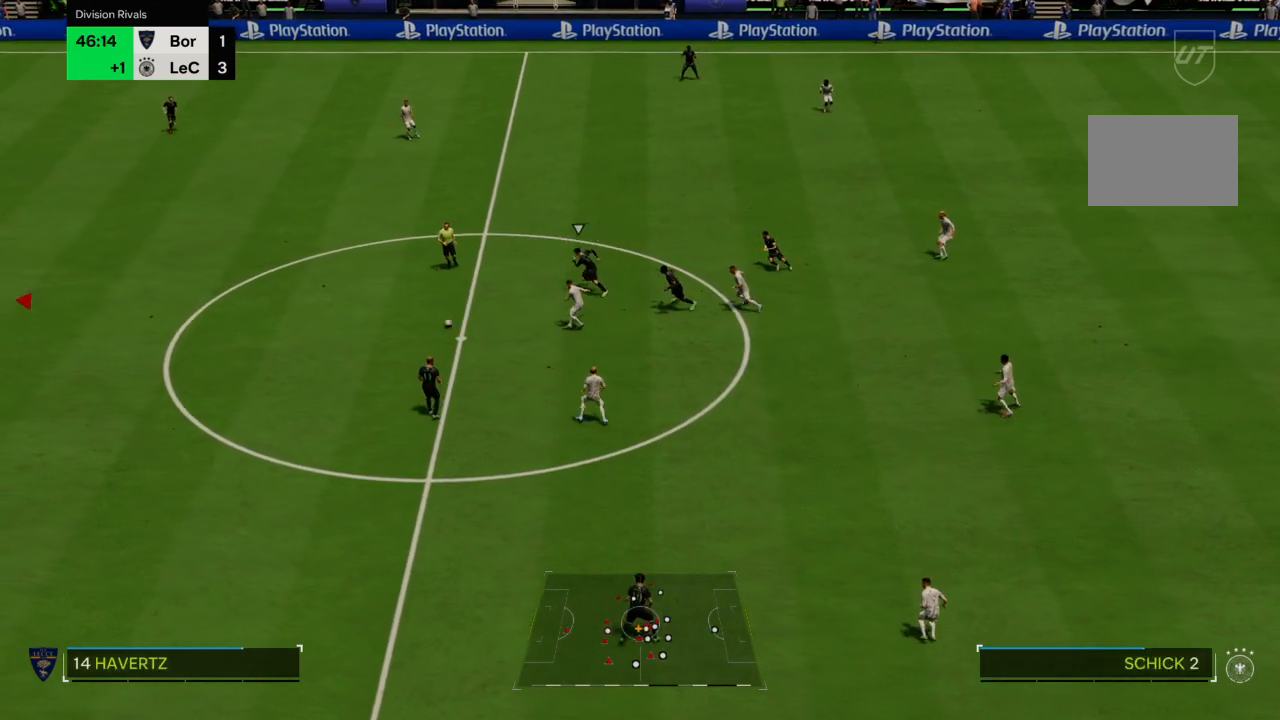
{"buttons": [], "left_stick": "up-right", "right_stick": "center", "events": [[334, "left_stick", "up-right"]]}
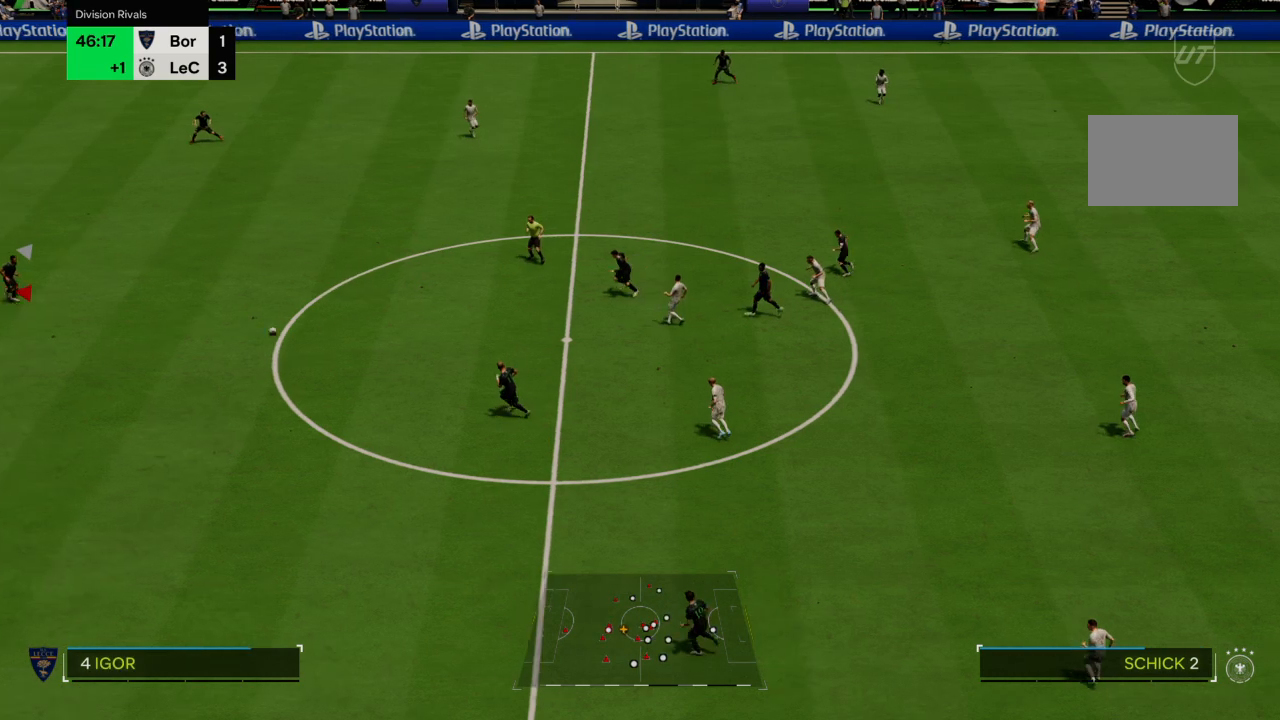
{"buttons": [], "left_stick": "up-left", "right_stick": "up", "events": [[167, "right_stick", "up"], [200, "left_stick", "up"], [467, "left_stick", "up-left"]]}
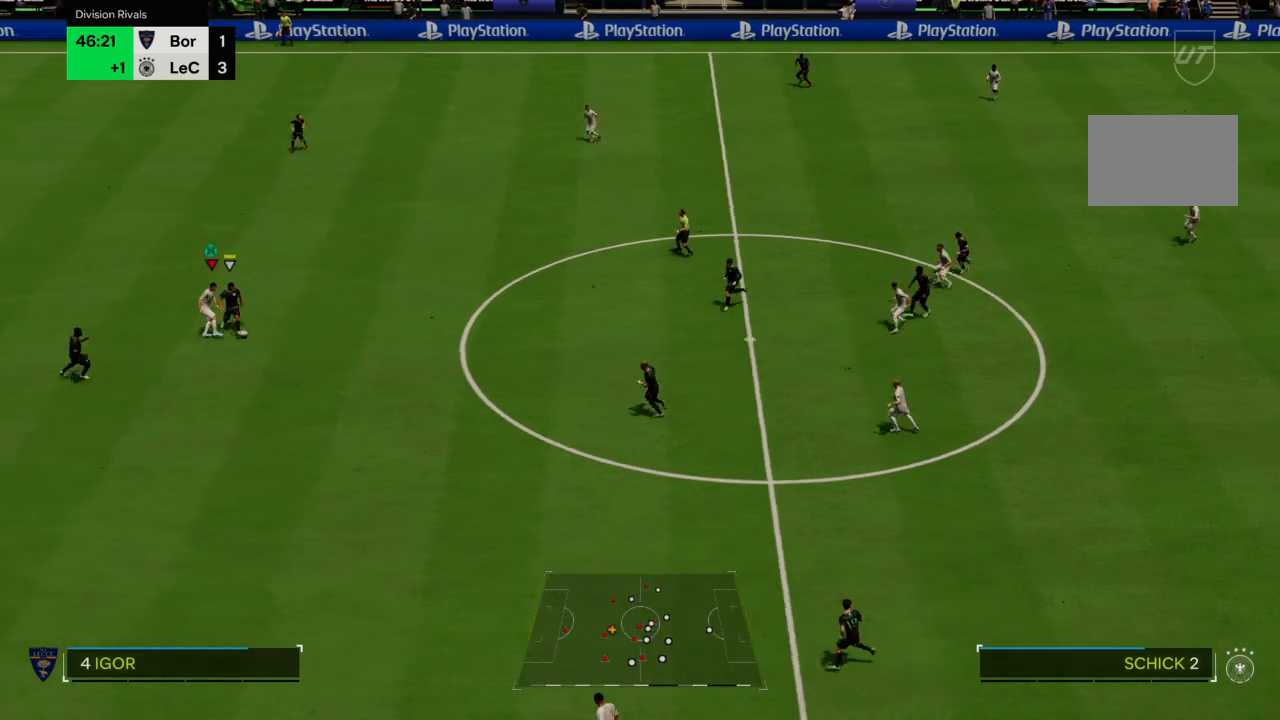
{"buttons": ["R2"], "left_stick": "up-left", "right_stick": "center", "events": [[267, "right_stick", "center"], [367, "R2", "down"]]}
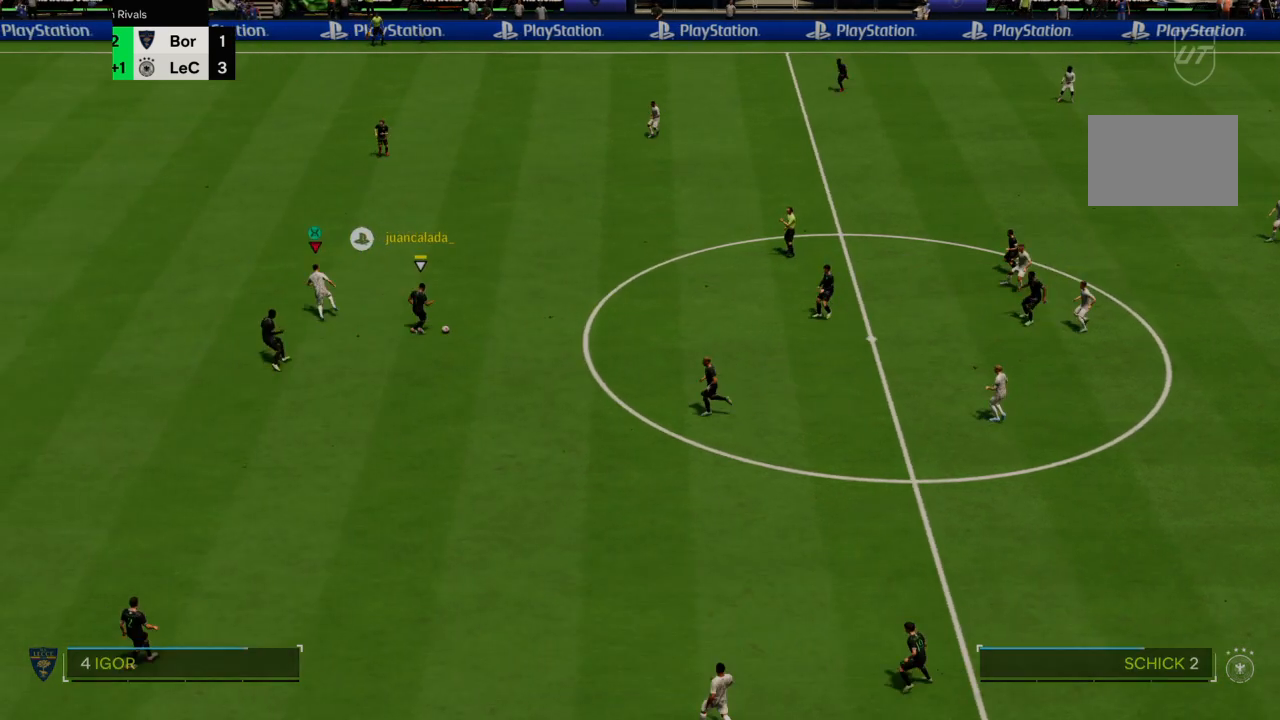
{"buttons": ["CROSS", "R2"], "left_stick": "center", "right_stick": "center", "events": [[100, "left_stick", "up-right"], [234, "CROSS", "down"], [401, "left_stick", "center"]]}
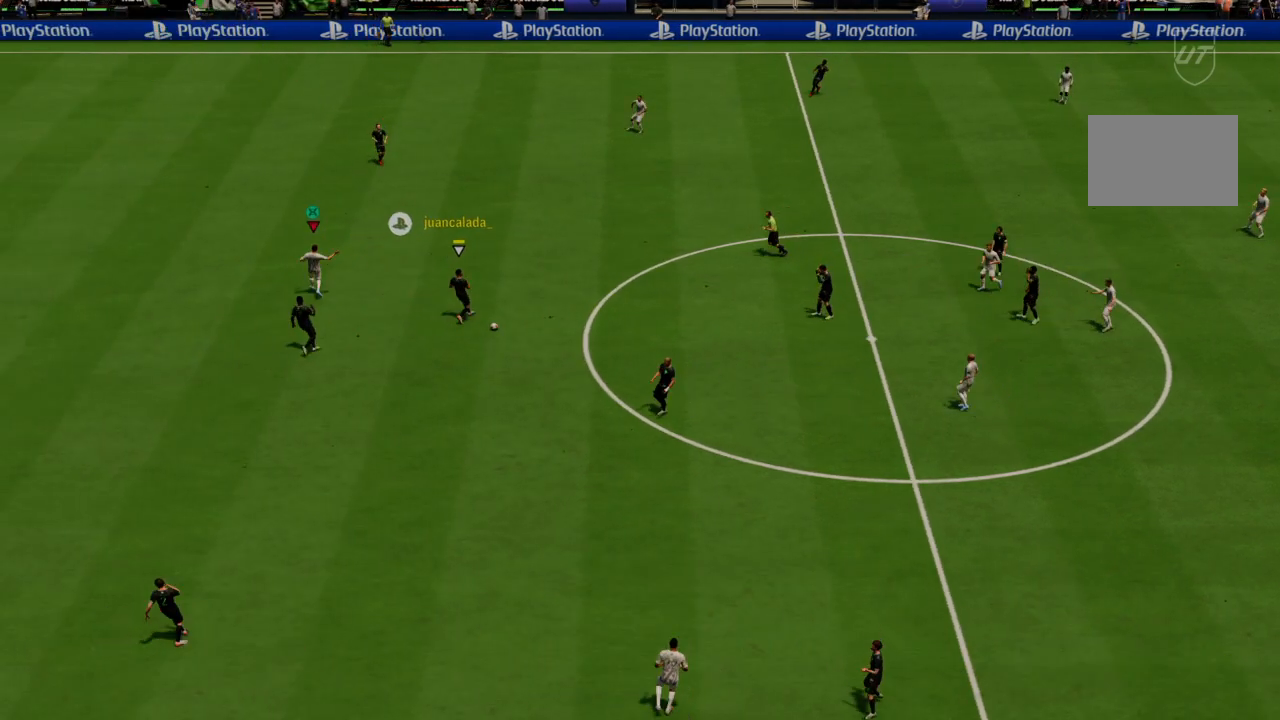
{"buttons": [], "left_stick": "center", "right_stick": "center", "events": [[133, "CROSS", "up"], [233, "R2", "up"]]}
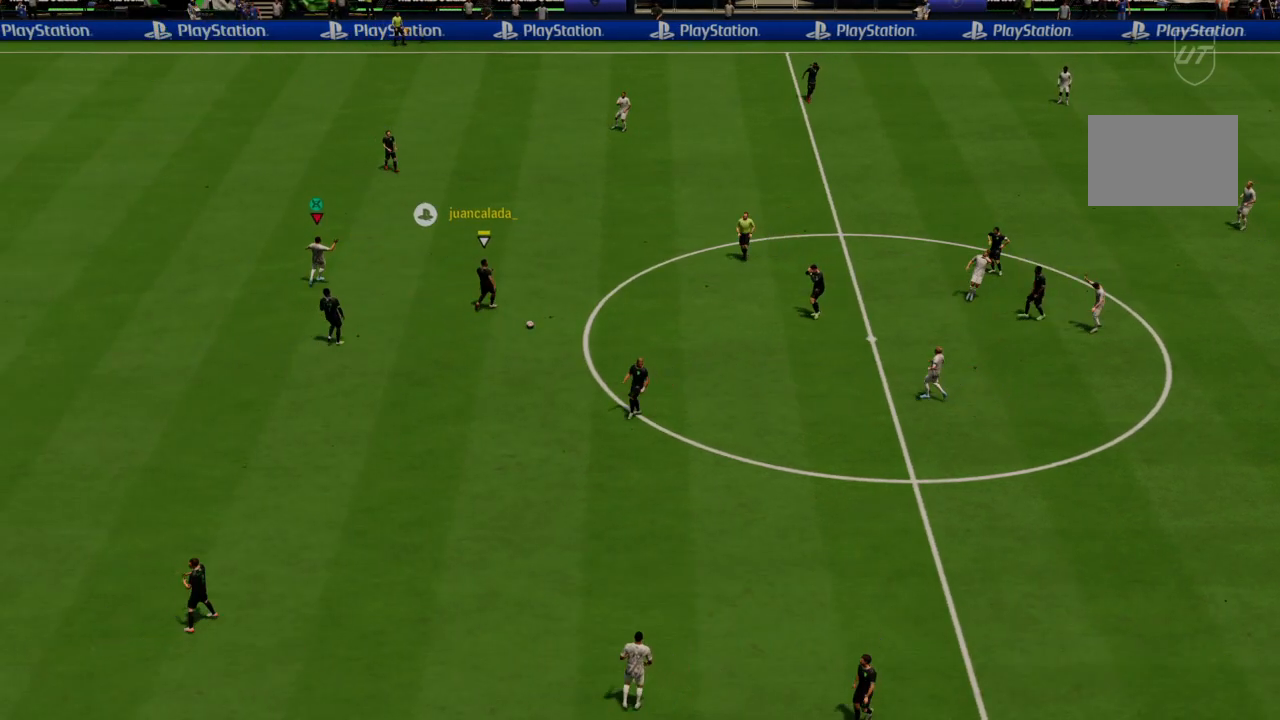
{"buttons": [], "left_stick": "center", "right_stick": "center", "events": []}
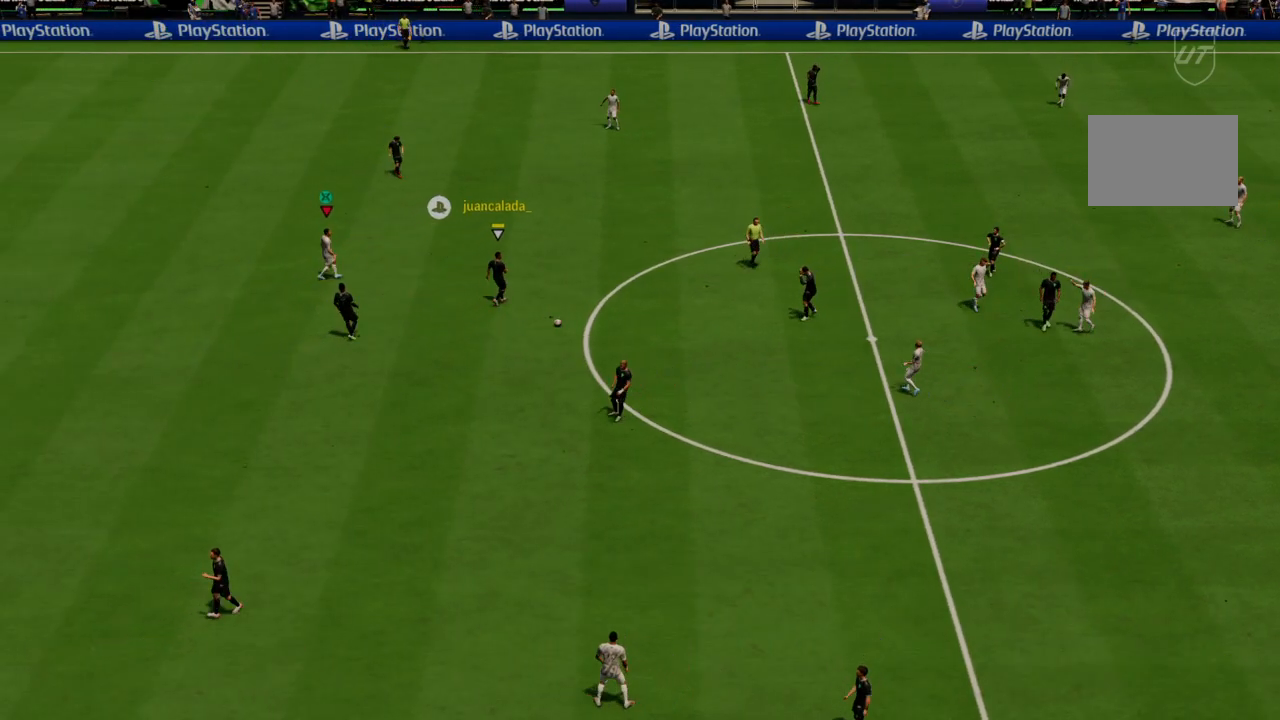
{"buttons": [], "left_stick": "center", "right_stick": "center", "events": [[233, "CROSS", "down"], [333, "CROSS", "up"]]}
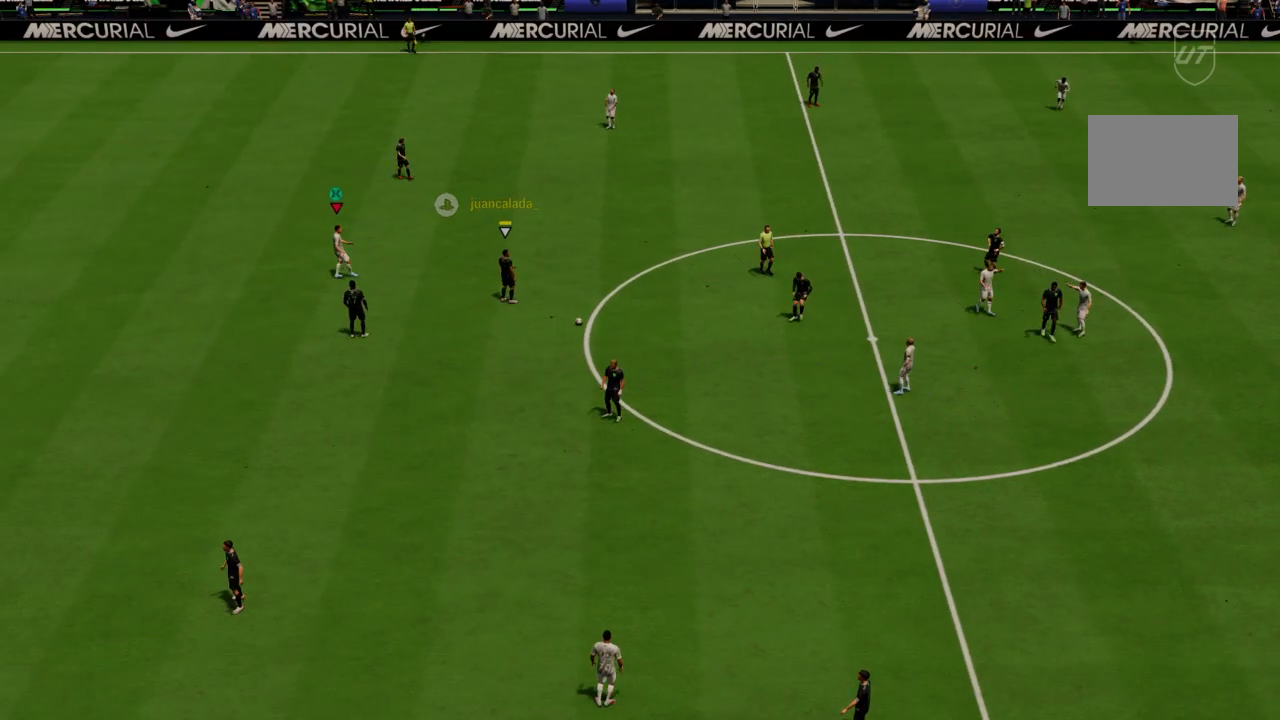
{"buttons": ["CROSS"], "left_stick": "center", "right_stick": "center", "events": [[434, "CROSS", "down"]]}
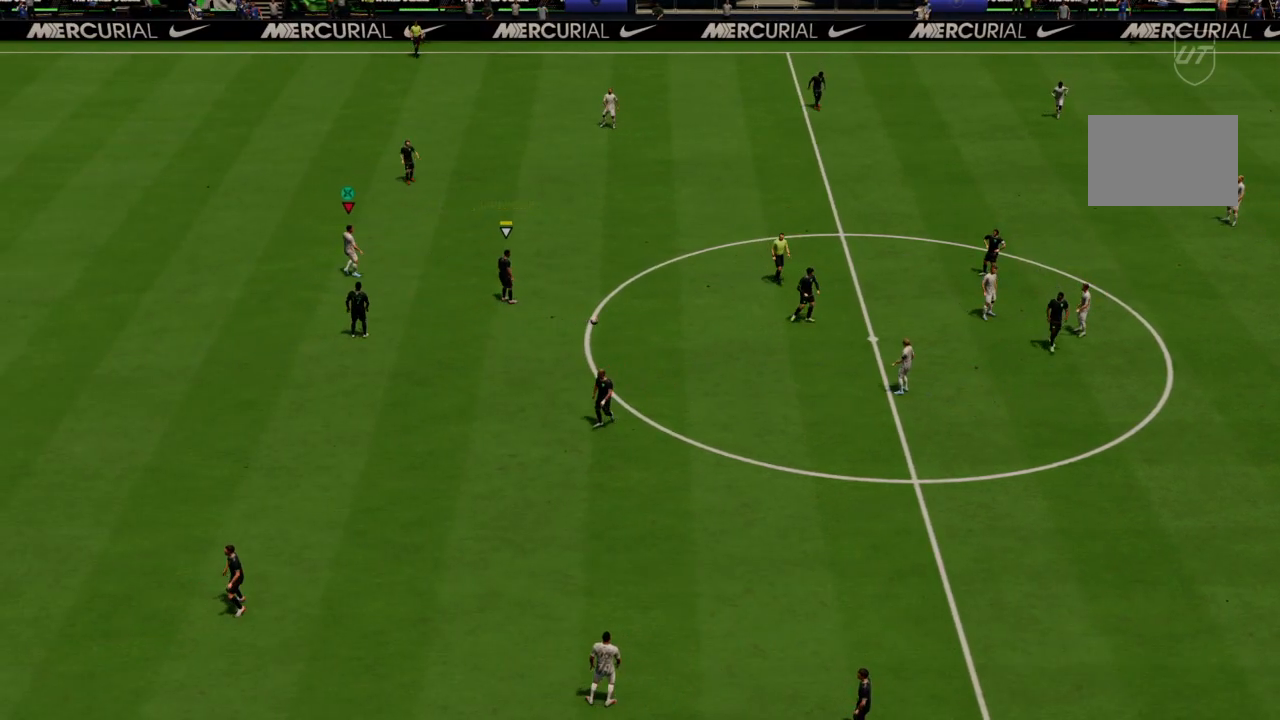
{"buttons": [], "left_stick": "center", "right_stick": "center", "events": [[33, "CROSS", "up"], [400, "CROSS", "down"], [467, "CROSS", "up"]]}
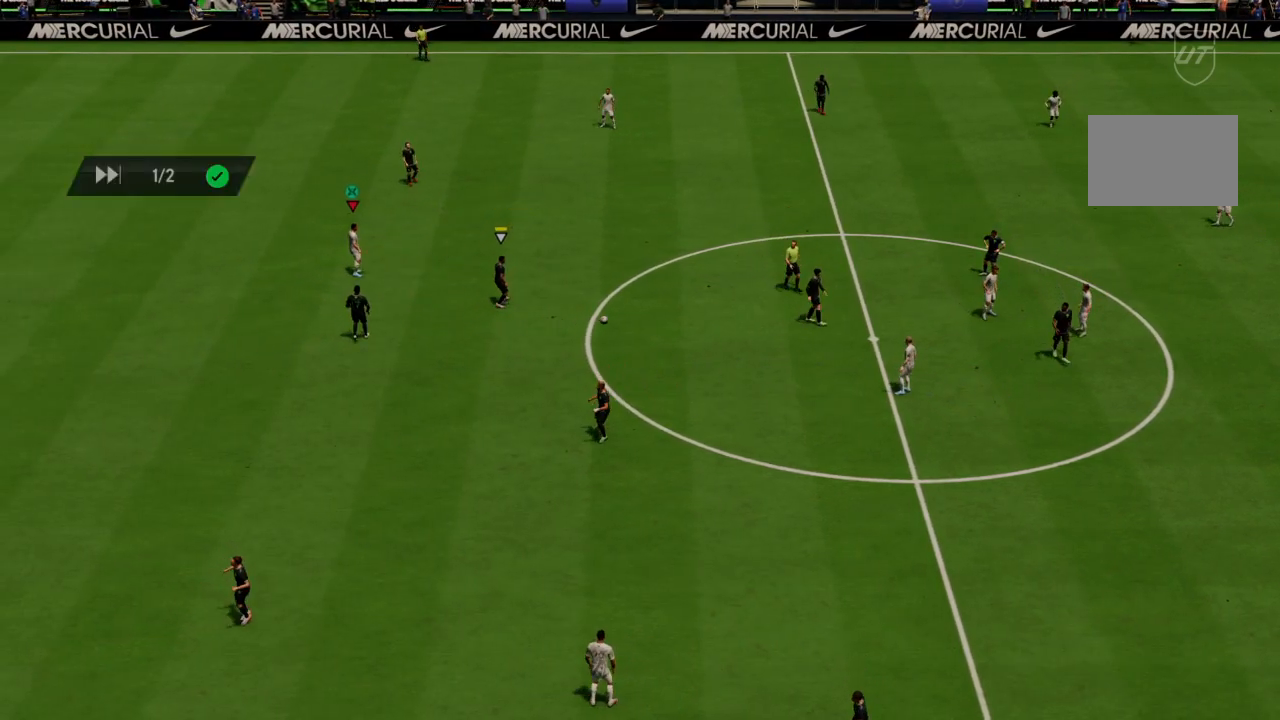
{"buttons": ["CROSS"], "left_stick": "center", "right_stick": "center", "events": [[434, "CROSS", "down"]]}
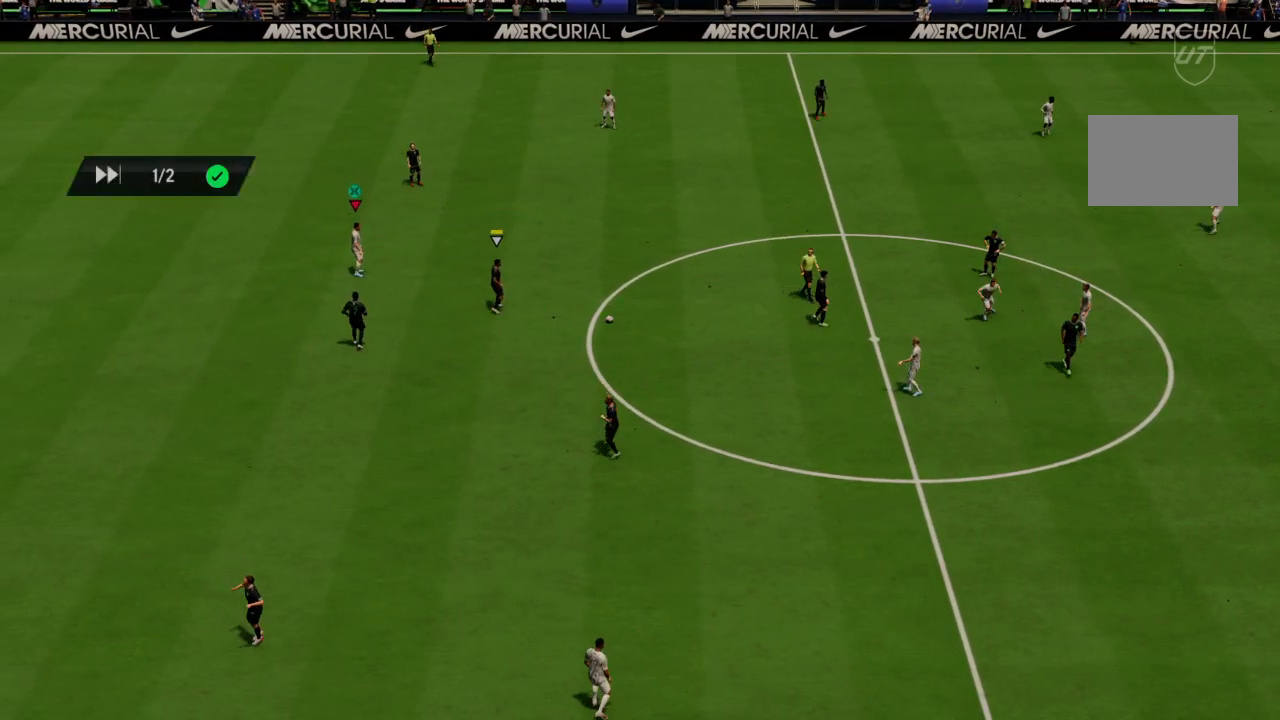
{"buttons": [], "left_stick": "center", "right_stick": "center", "events": [[33, "CROSS", "up"]]}
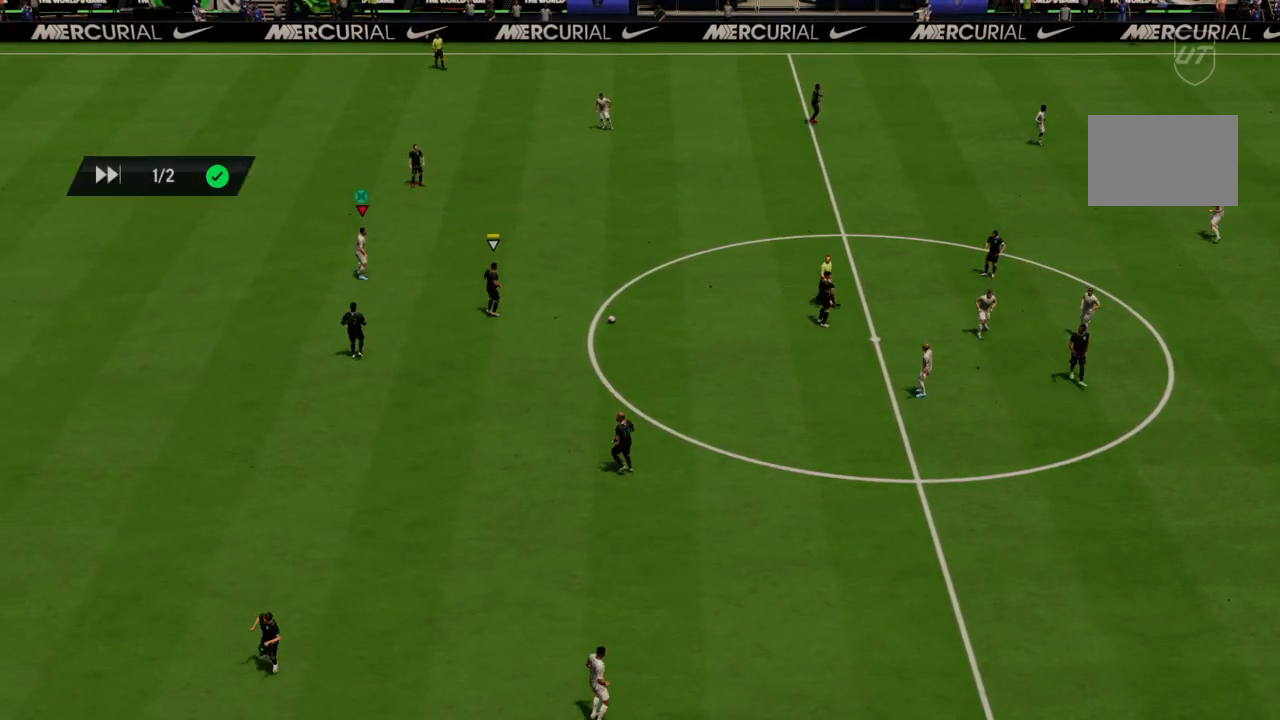
{"buttons": [], "left_stick": "center", "right_stick": "center", "events": [[167, "CROSS", "down"], [234, "CROSS", "up"]]}